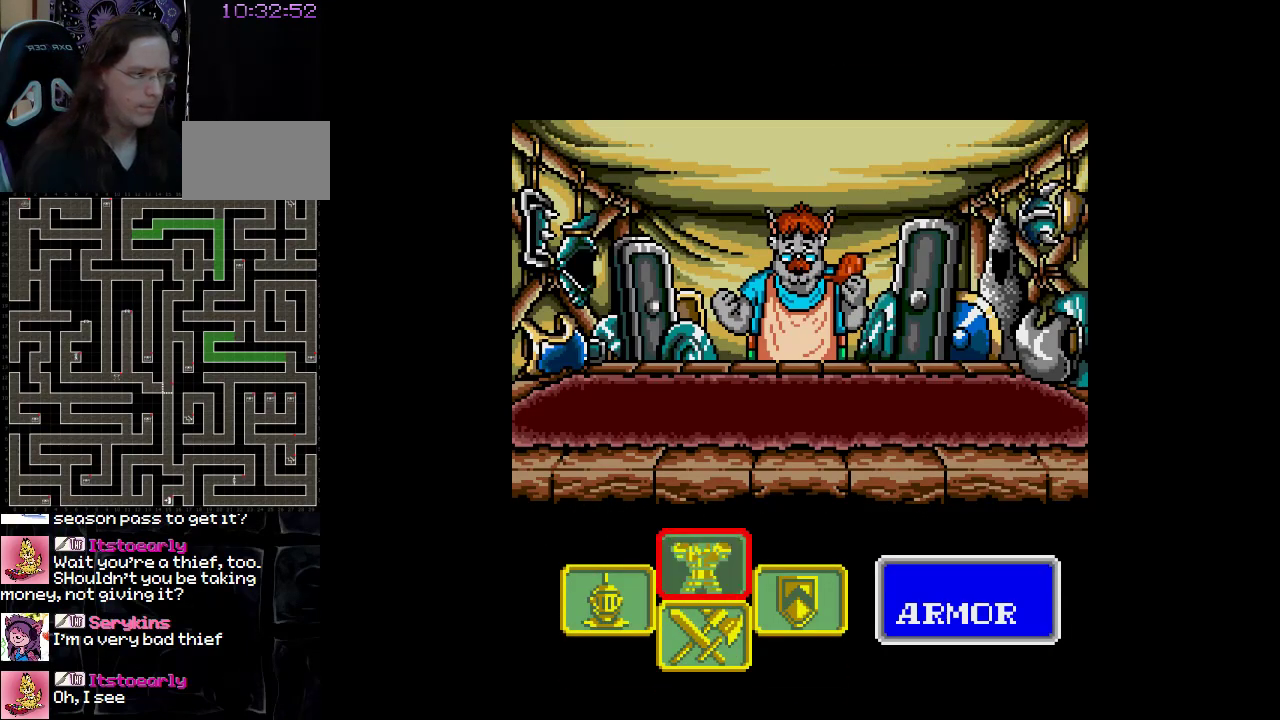
Gameplay with a controller (Nintendo layout); each line is a JSON object with the inputs held at the frame after it. "events" lists button and stick changes between this image and that frame as [ms after this image, input, new state], when the widget could be followed in between. Not read: A B L3 R3 X Y other_buttons.
{"buttons": [], "events": [[50, "DPAD_DOWN", "down"], [167, "DPAD_DOWN", "up"]]}
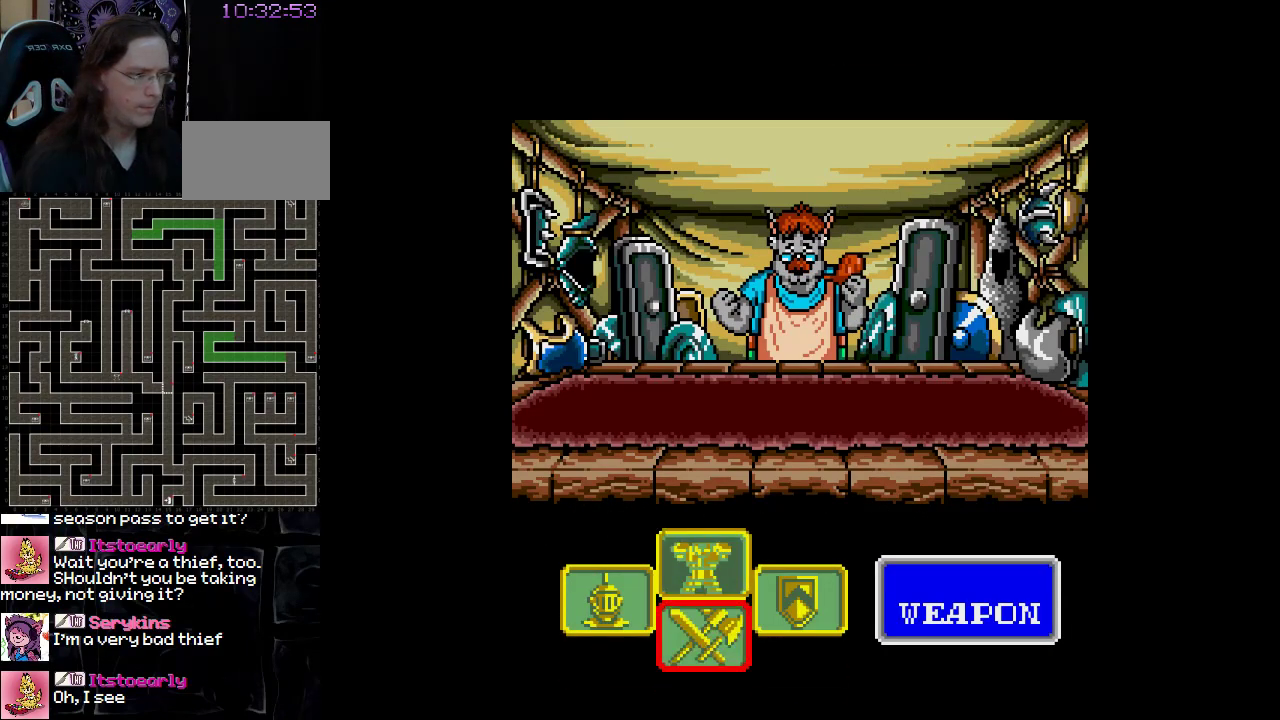
{"buttons": [], "events": [[333, "DPAD_UP", "down"], [483, "DPAD_UP", "up"]]}
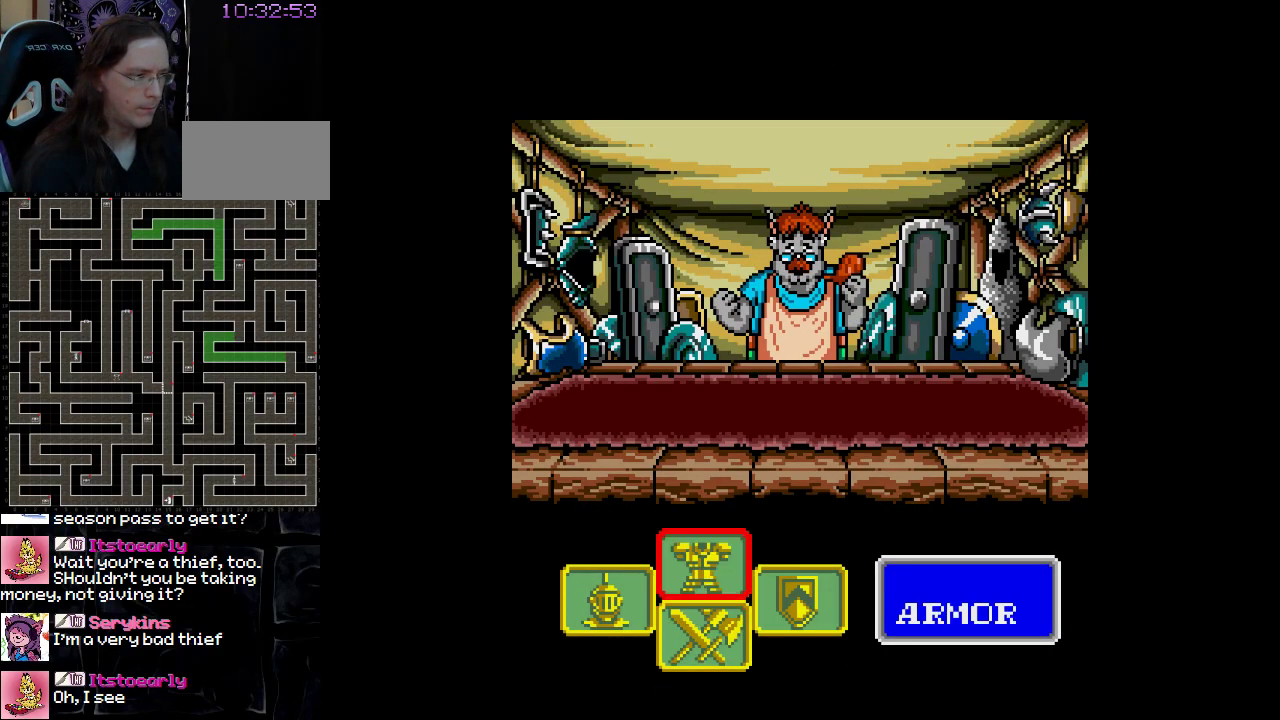
{"buttons": [], "events": []}
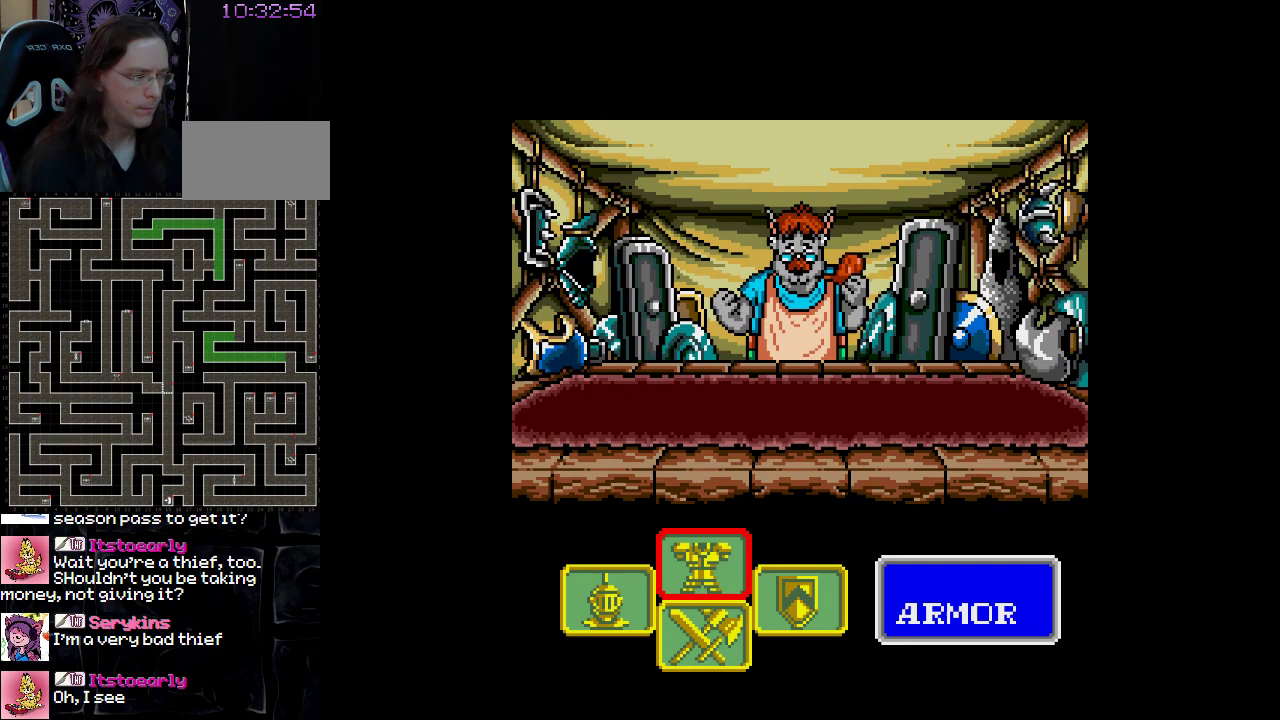
{"buttons": ["DPAD_RIGHT"], "events": [[450, "DPAD_RIGHT", "down"]]}
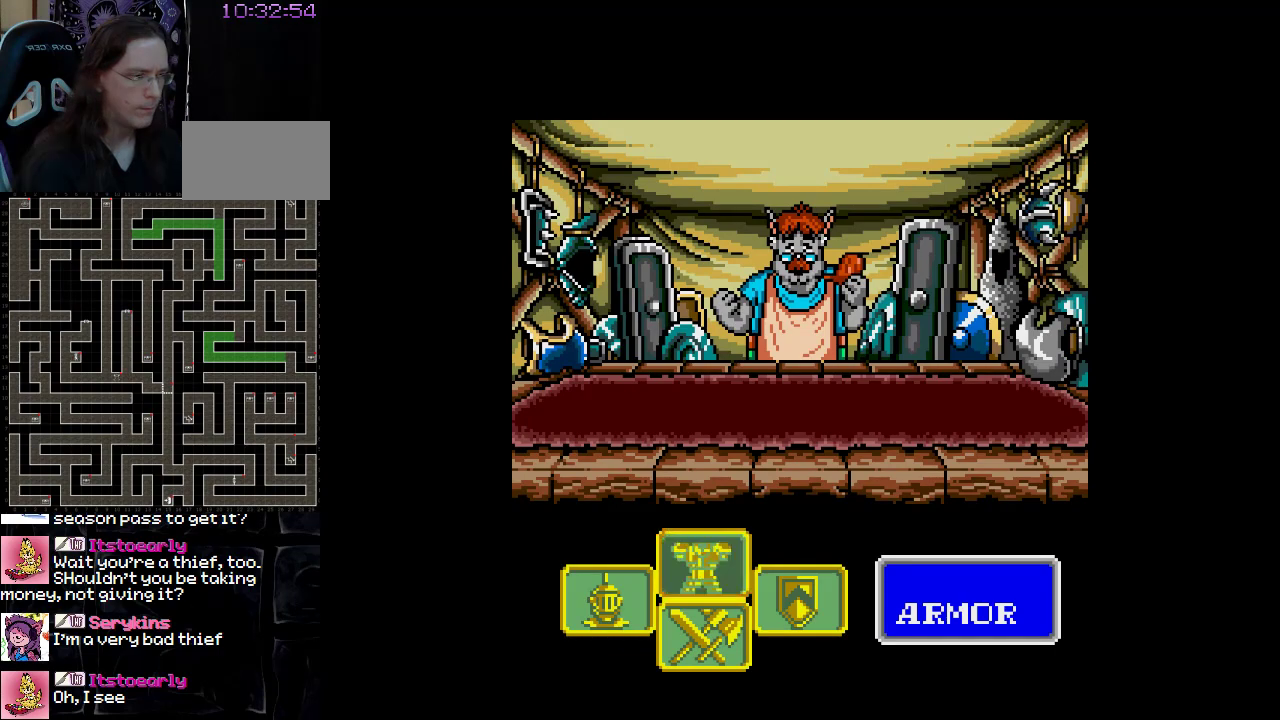
{"buttons": [], "events": [[83, "DPAD_RIGHT", "up"], [300, "DPAD_UP", "down"], [400, "DPAD_UP", "up"]]}
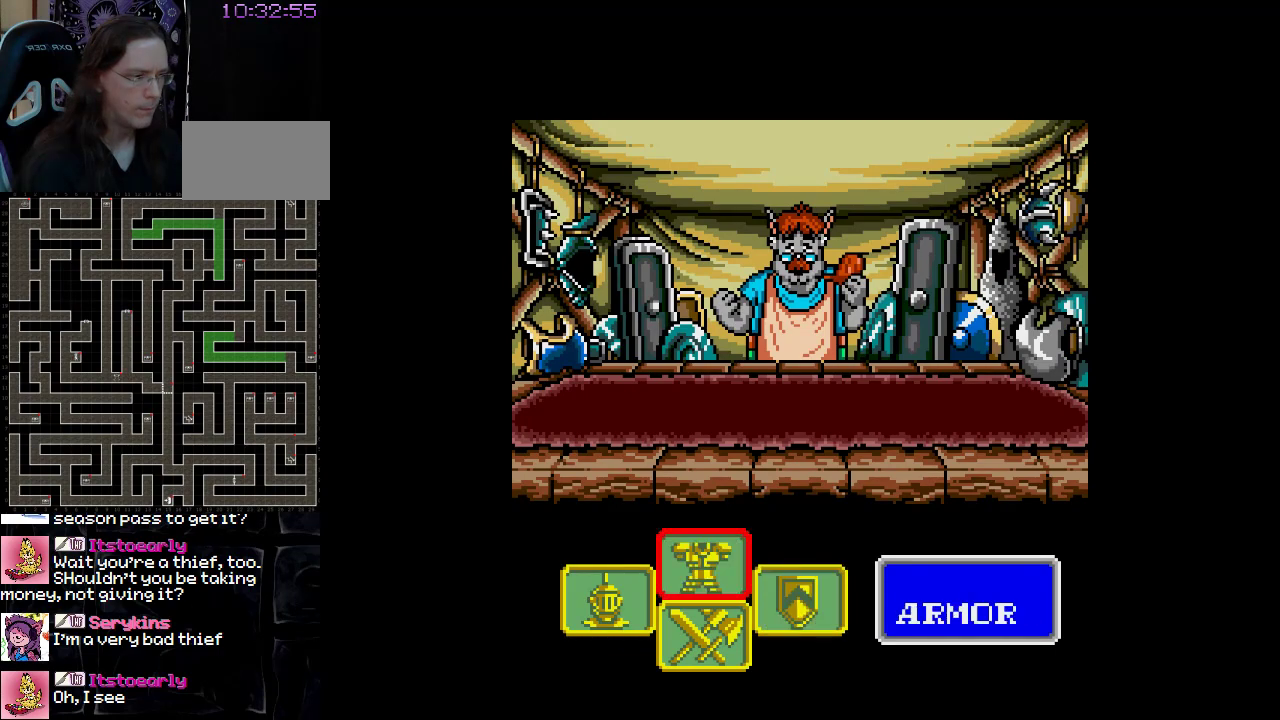
{"buttons": [], "events": [[133, "DPAD_LEFT", "down"], [250, "DPAD_LEFT", "up"]]}
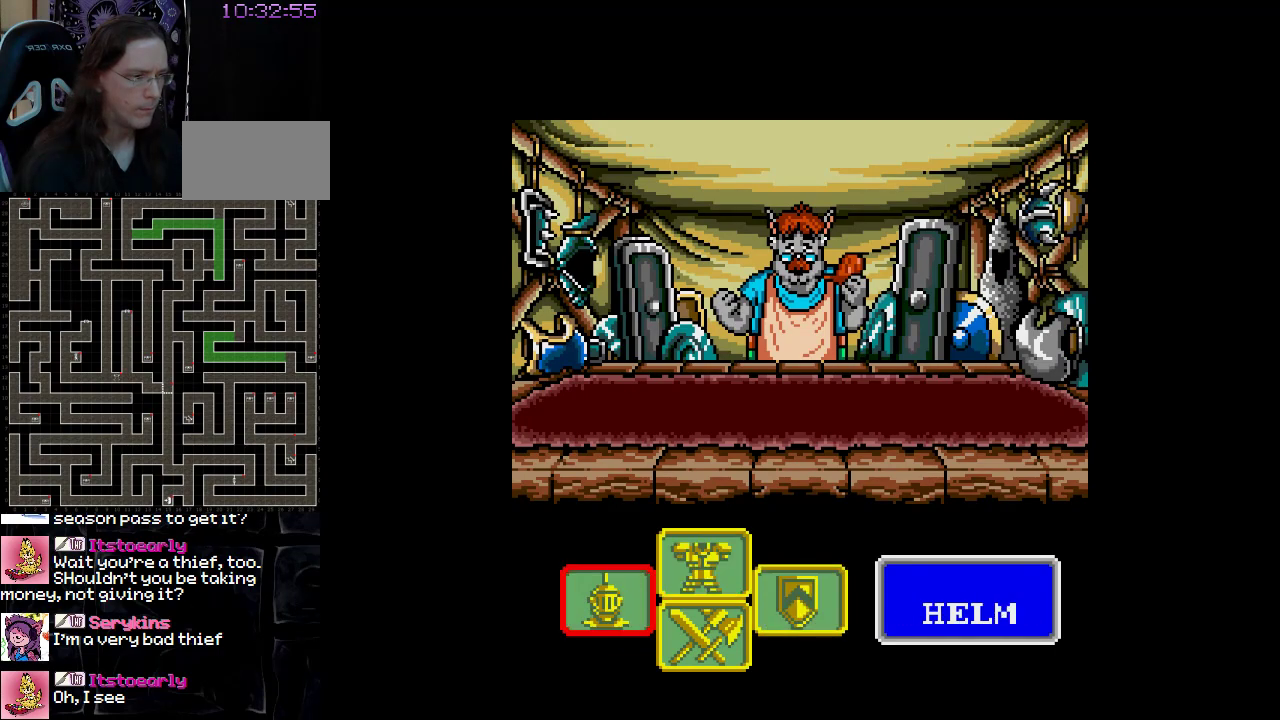
{"buttons": [], "events": []}
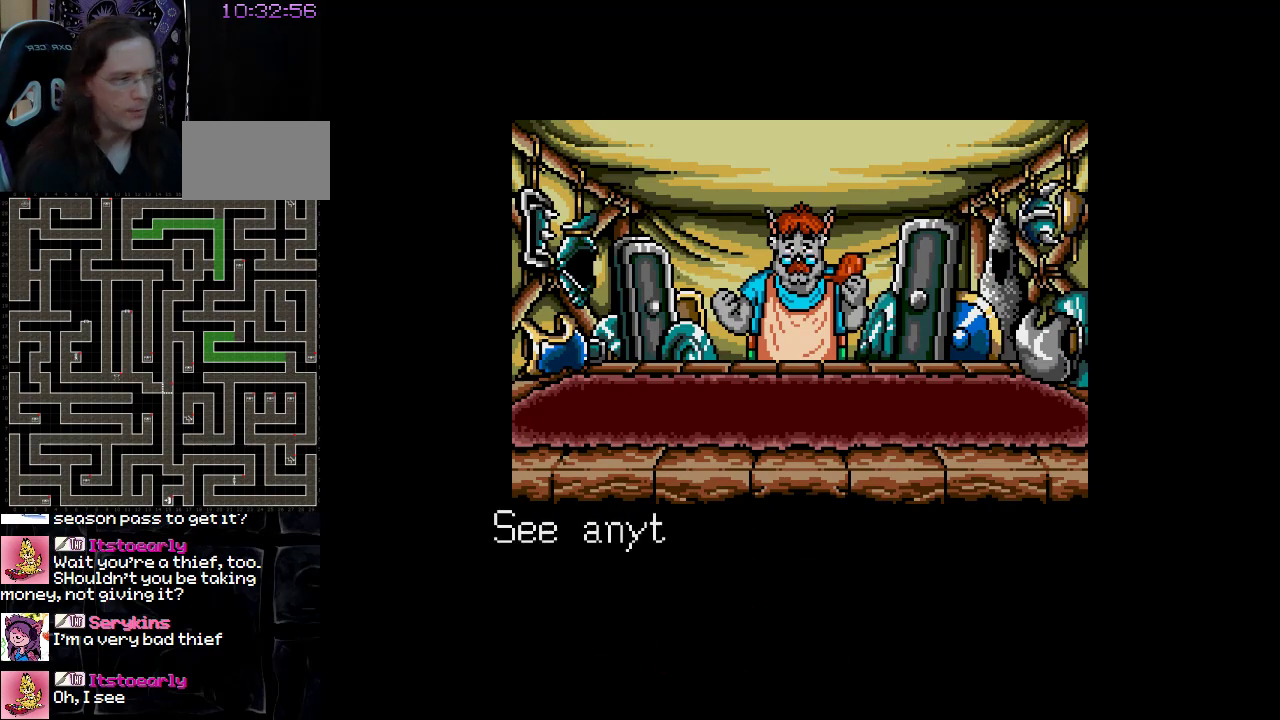
{"buttons": [], "events": []}
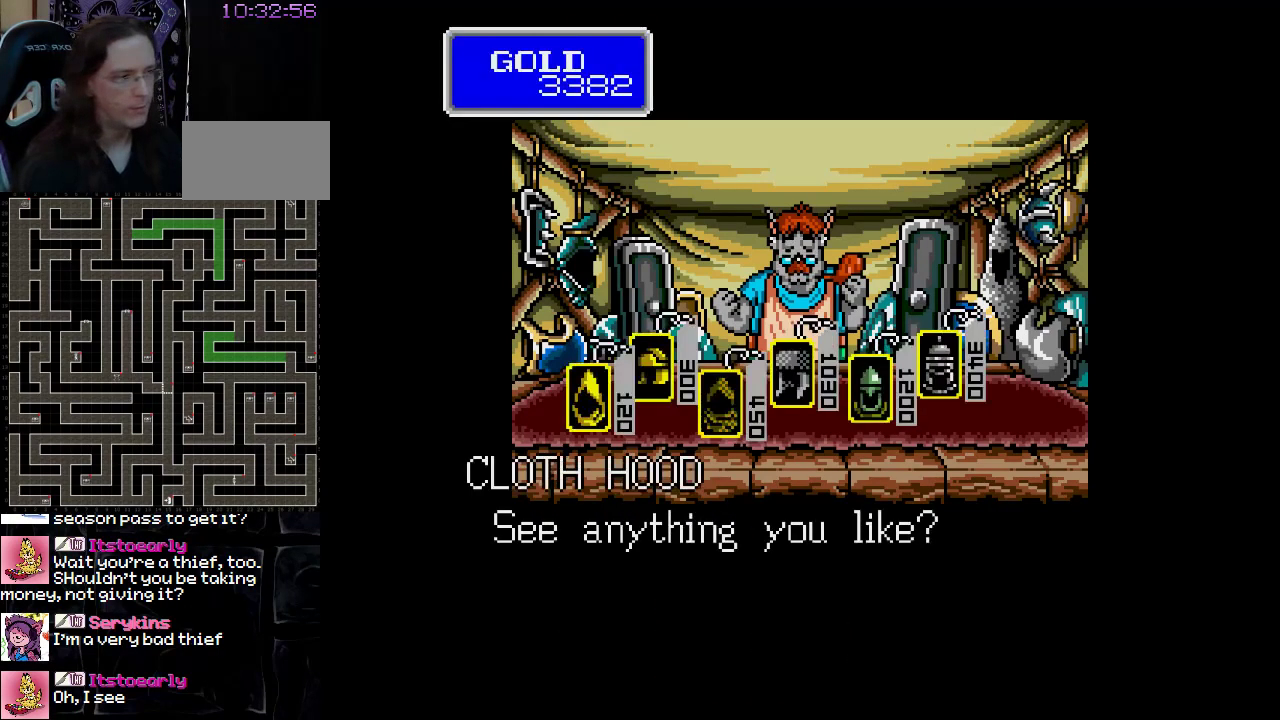
{"buttons": [], "events": []}
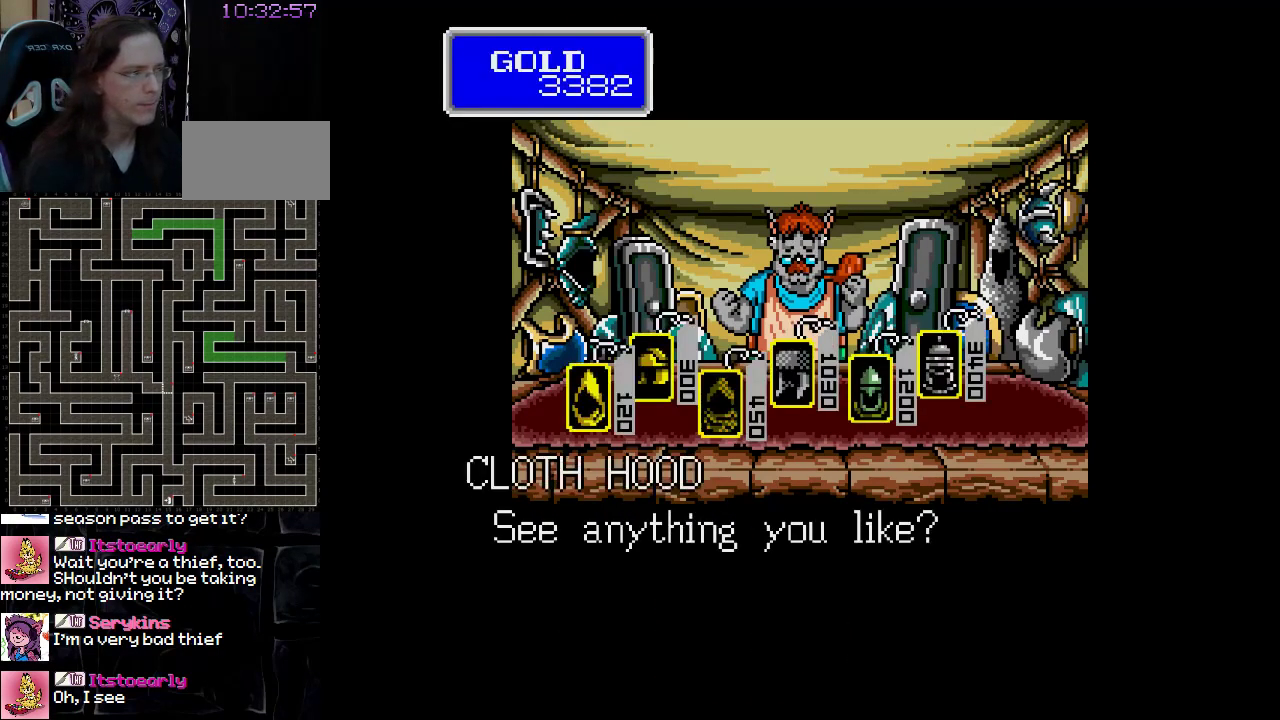
{"buttons": [], "events": []}
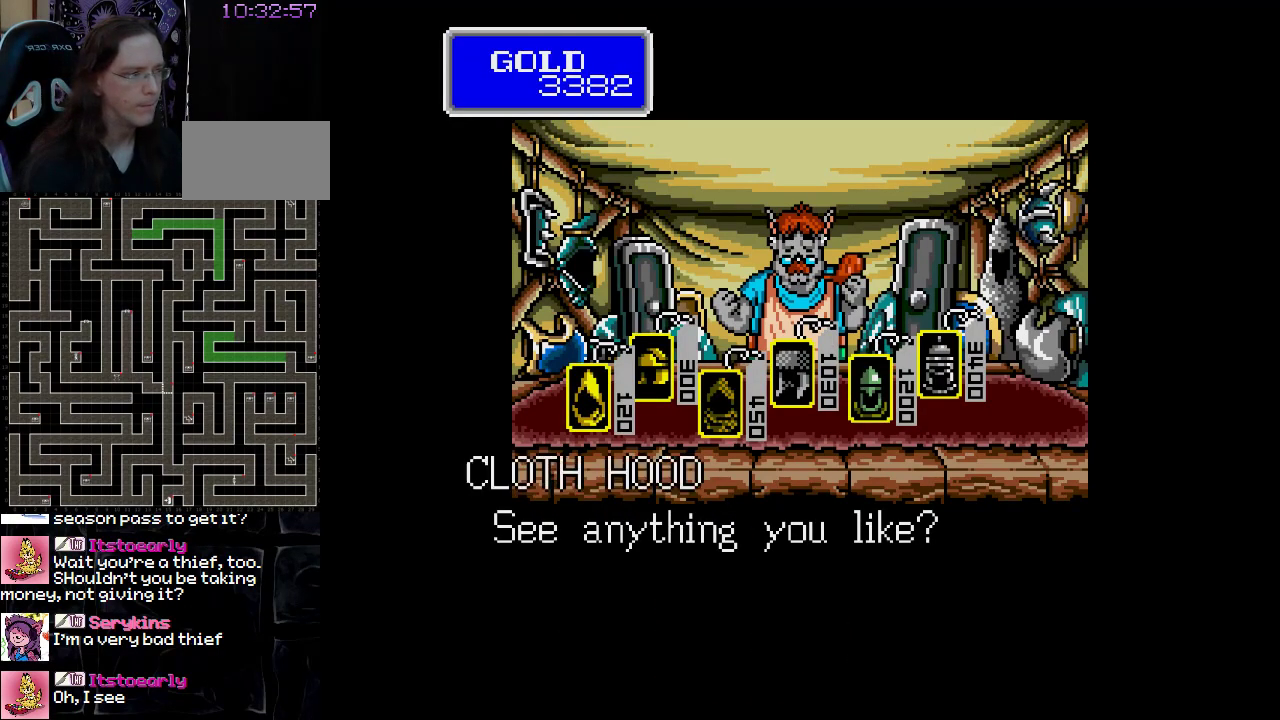
{"buttons": [], "events": []}
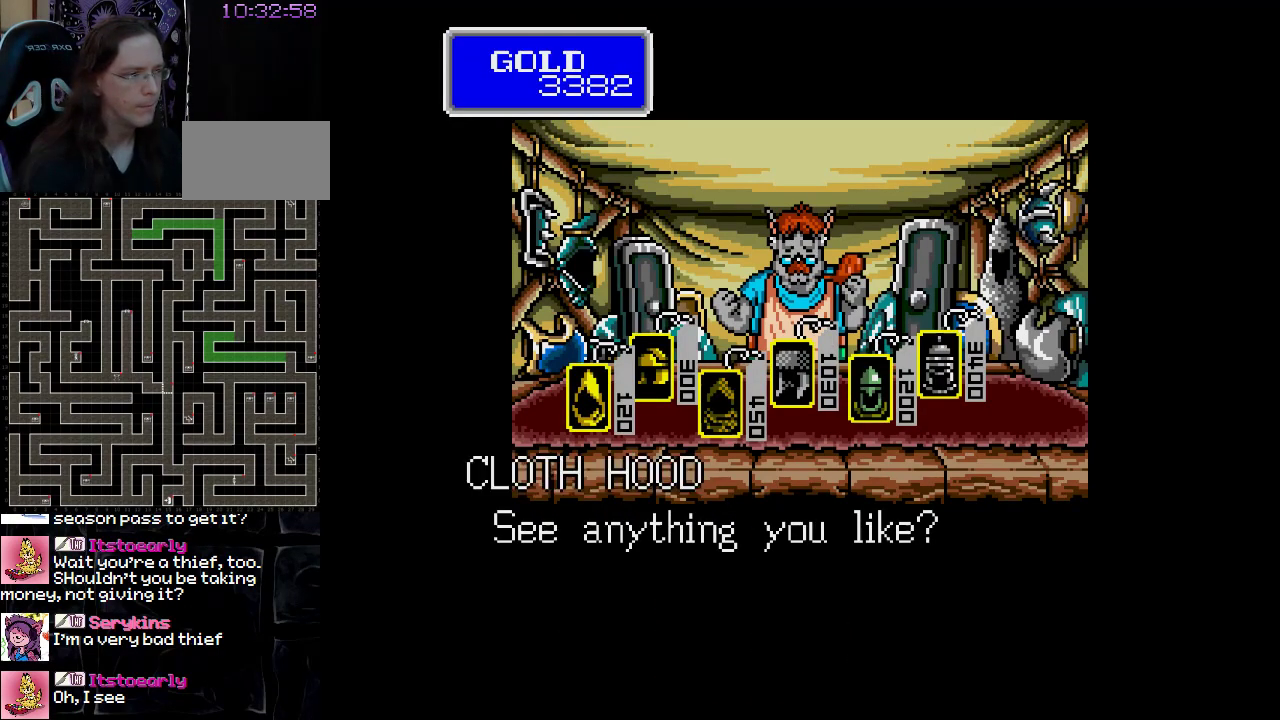
{"buttons": [], "events": []}
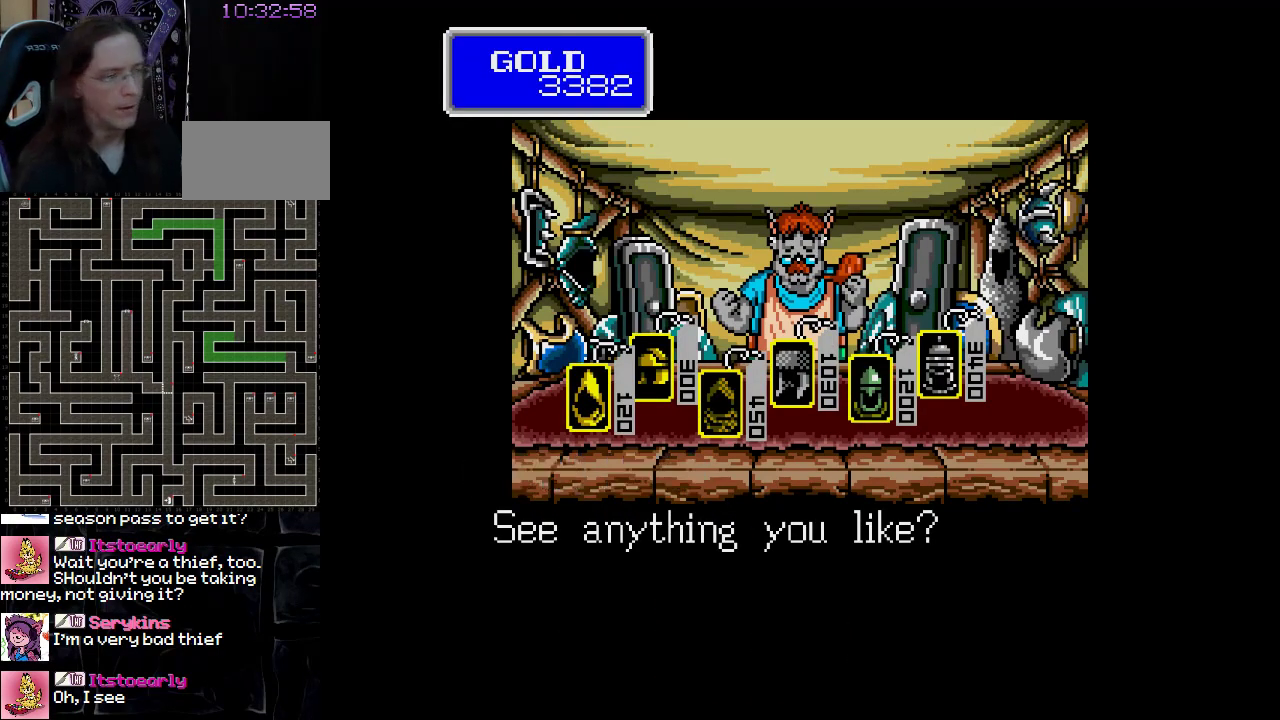
{"buttons": [], "events": [[333, "DPAD_RIGHT", "down"], [467, "DPAD_RIGHT", "up"]]}
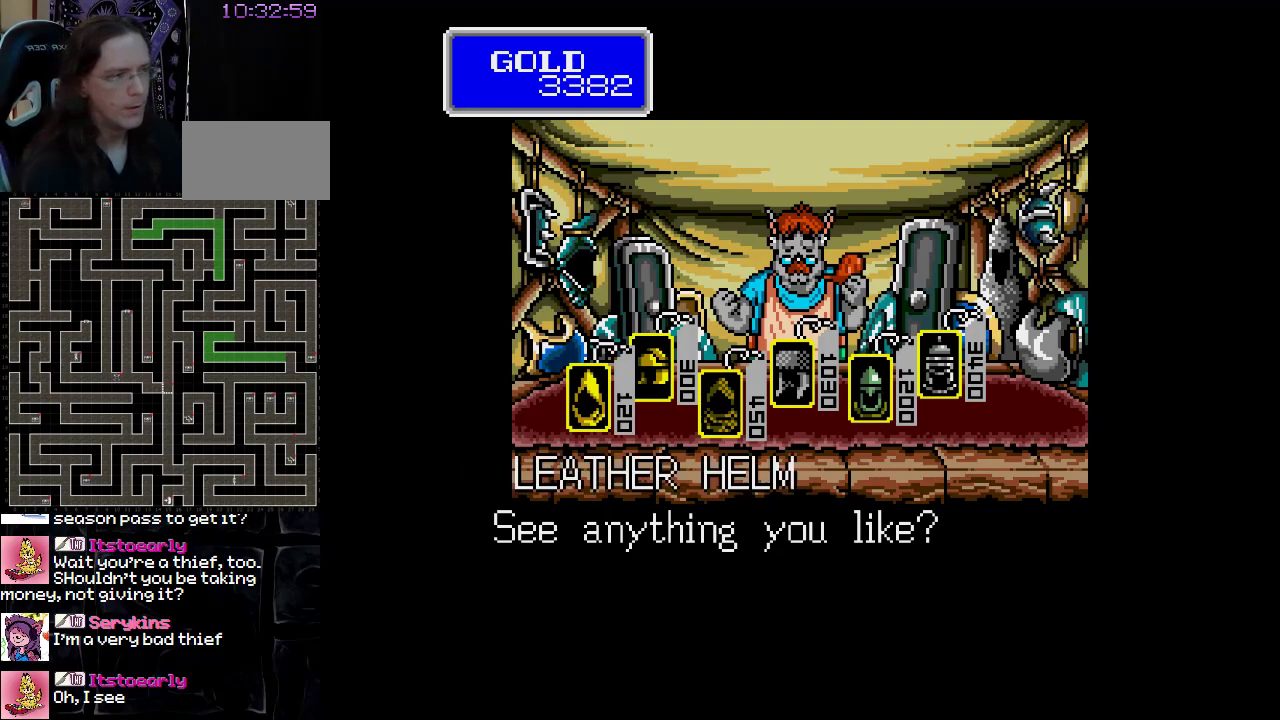
{"buttons": [], "events": []}
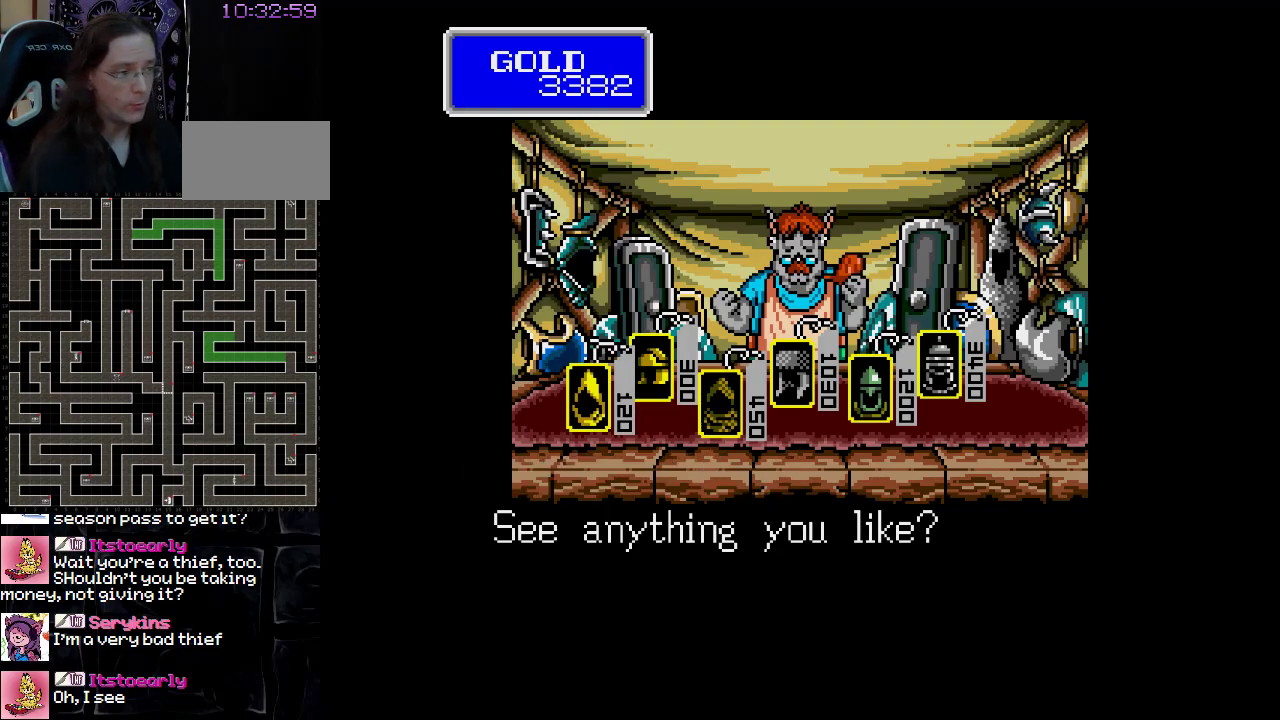
{"buttons": [], "events": []}
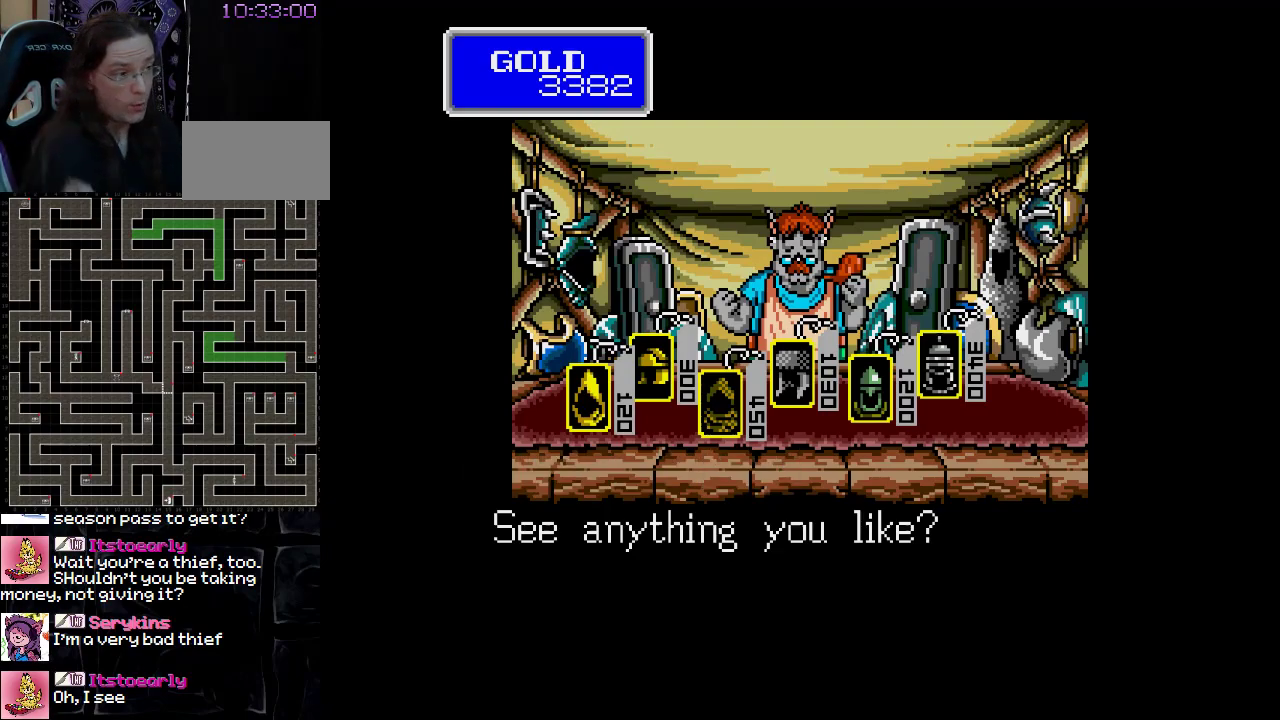
{"buttons": [], "events": []}
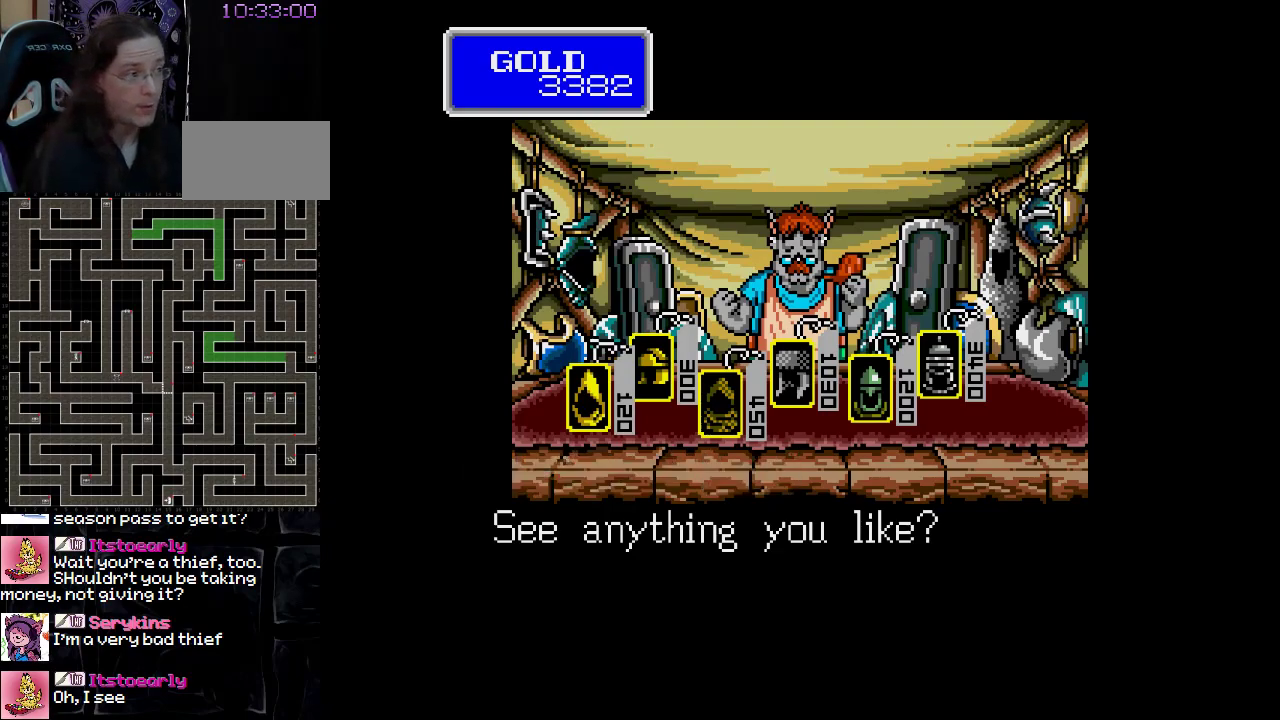
{"buttons": [], "events": []}
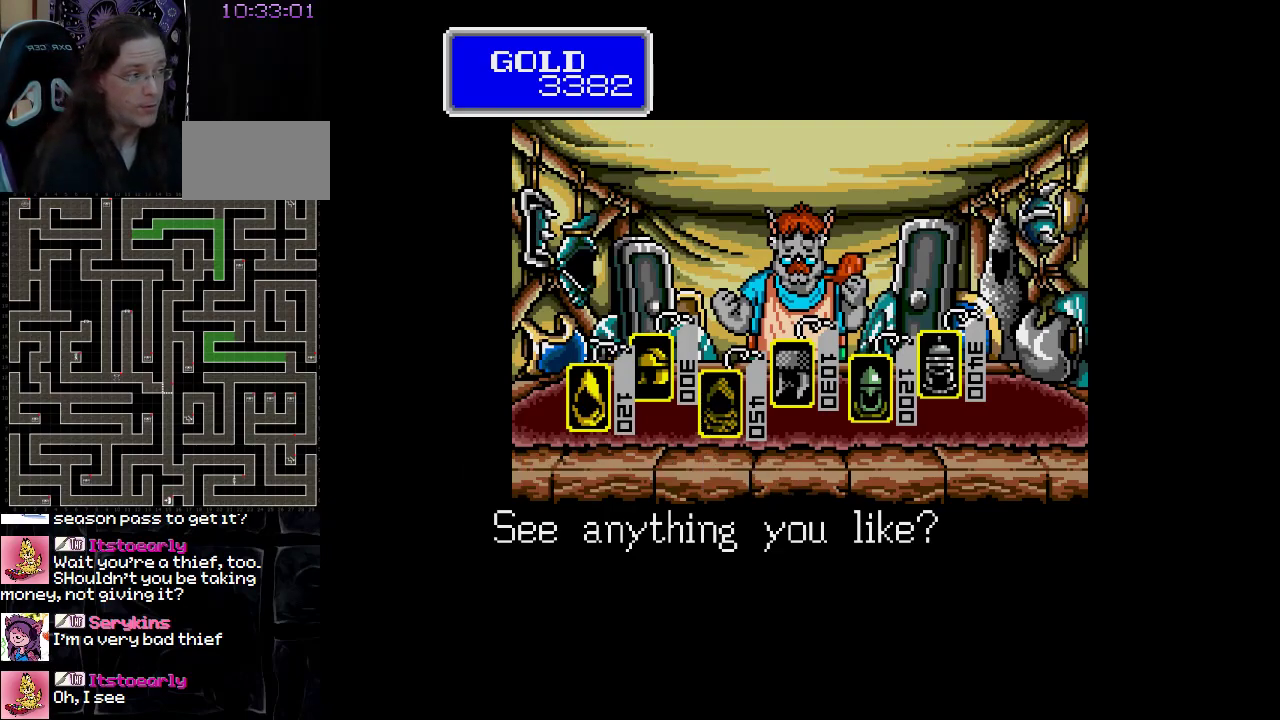
{"buttons": [], "events": []}
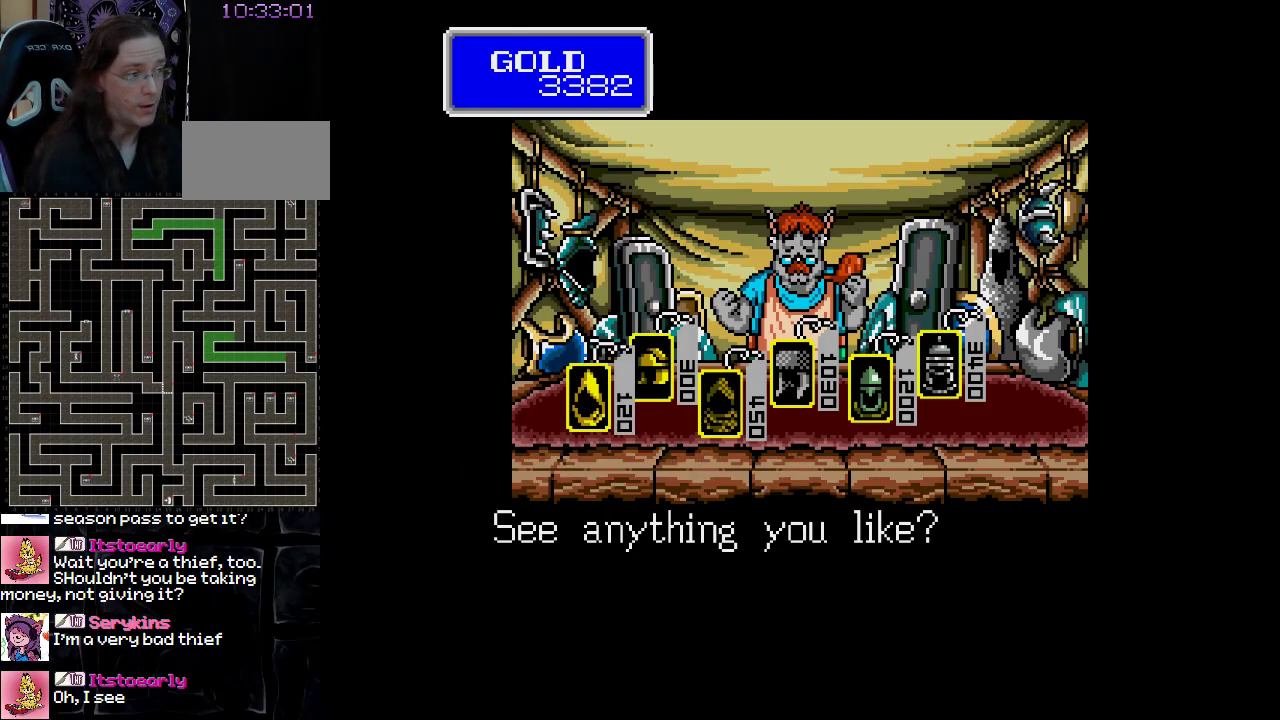
{"buttons": ["DPAD_RIGHT"], "events": [[450, "DPAD_RIGHT", "down"]]}
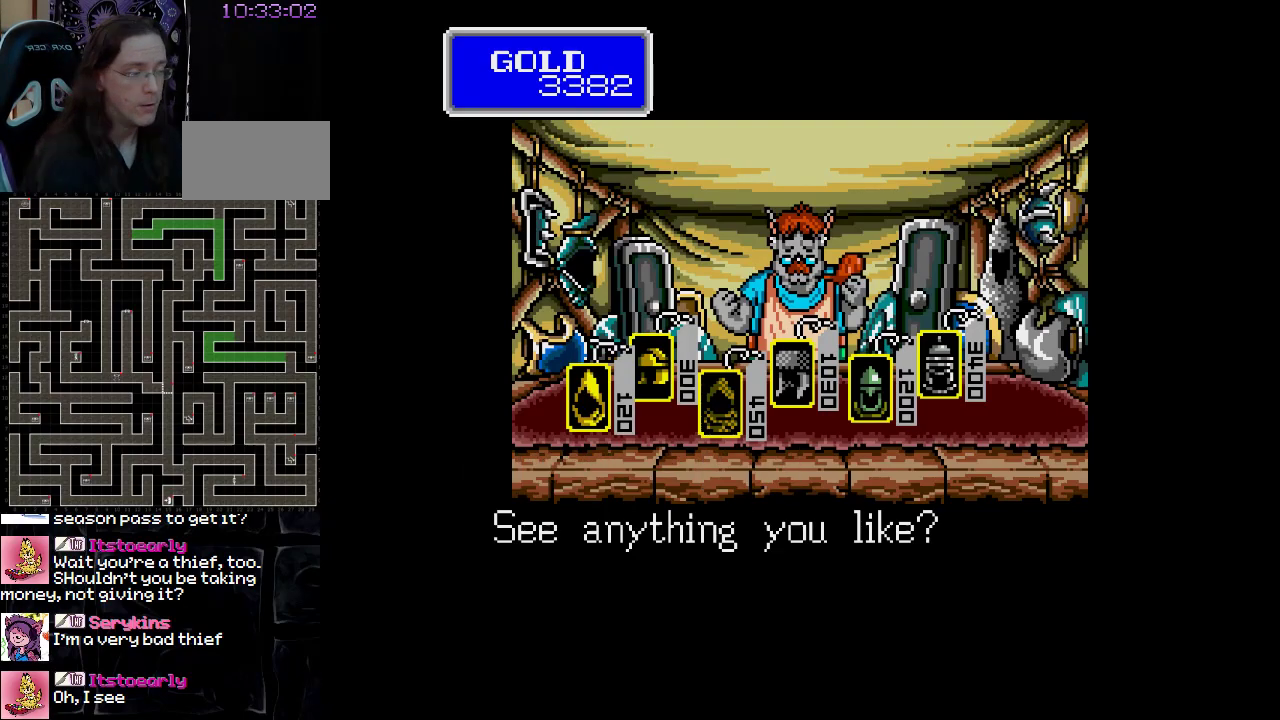
{"buttons": [], "events": [[100, "DPAD_RIGHT", "up"]]}
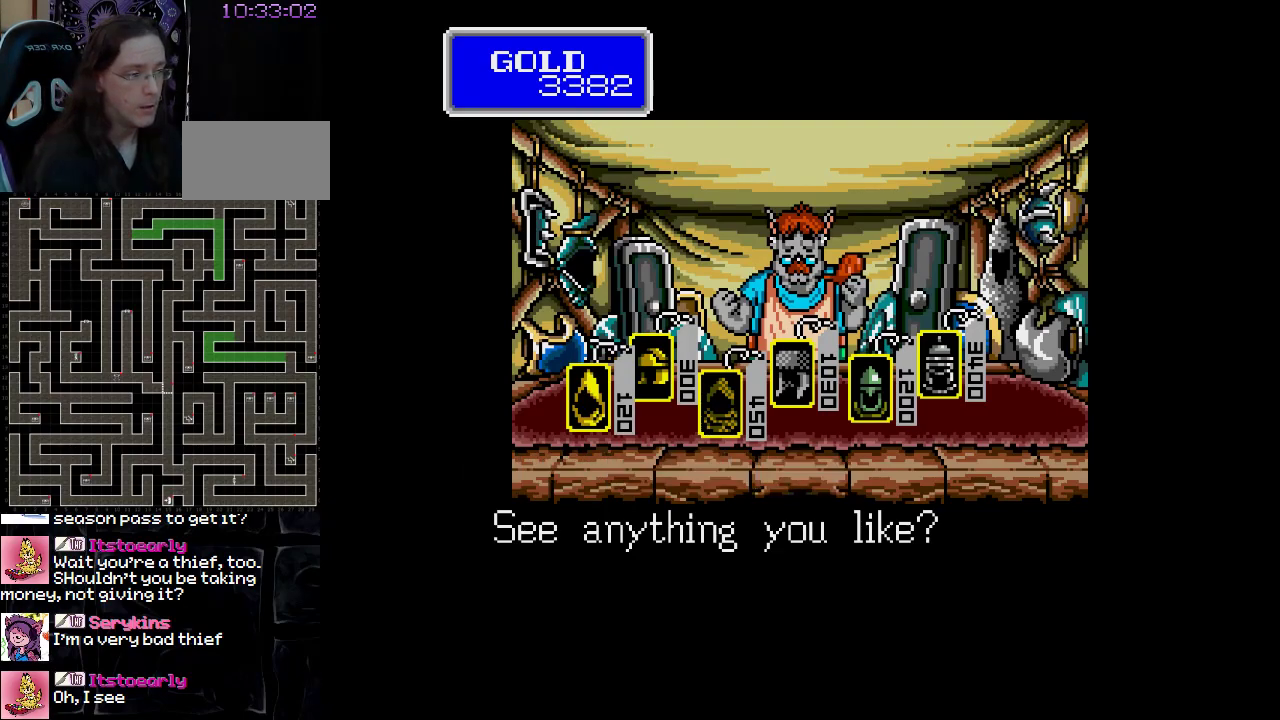
{"buttons": [], "events": [[67, "DPAD_RIGHT", "down"], [183, "DPAD_RIGHT", "up"]]}
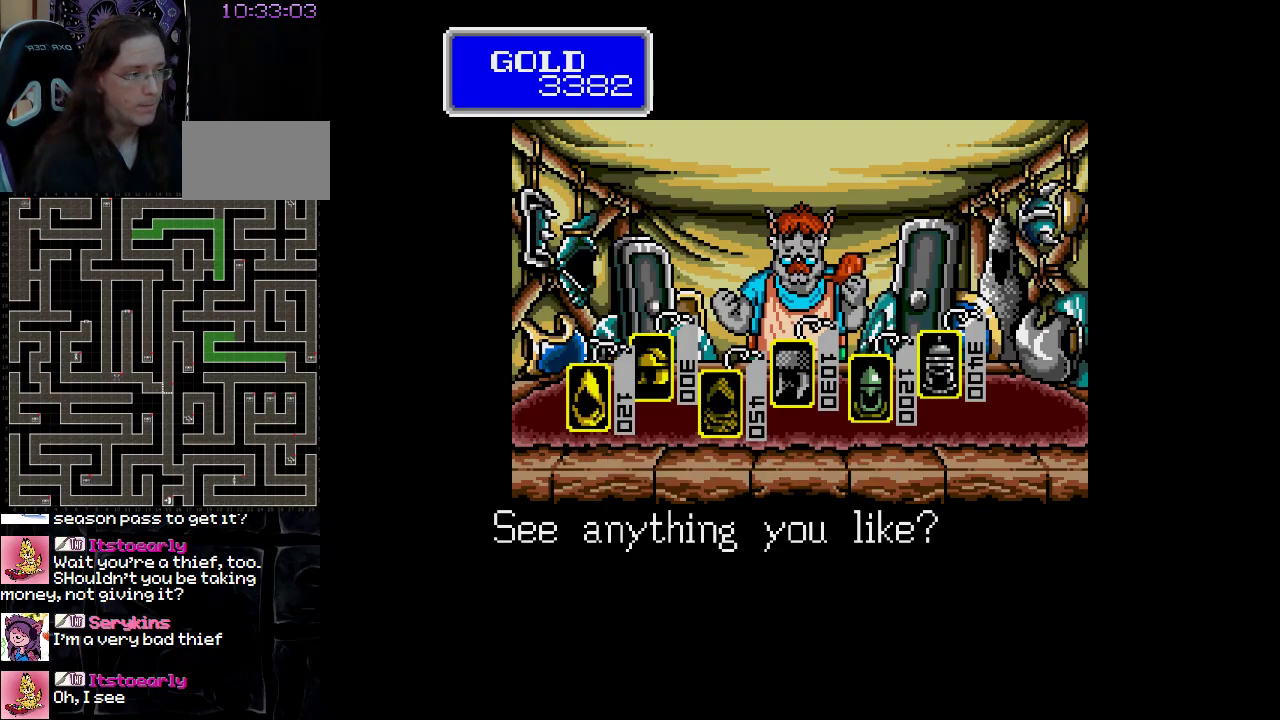
{"buttons": [], "events": []}
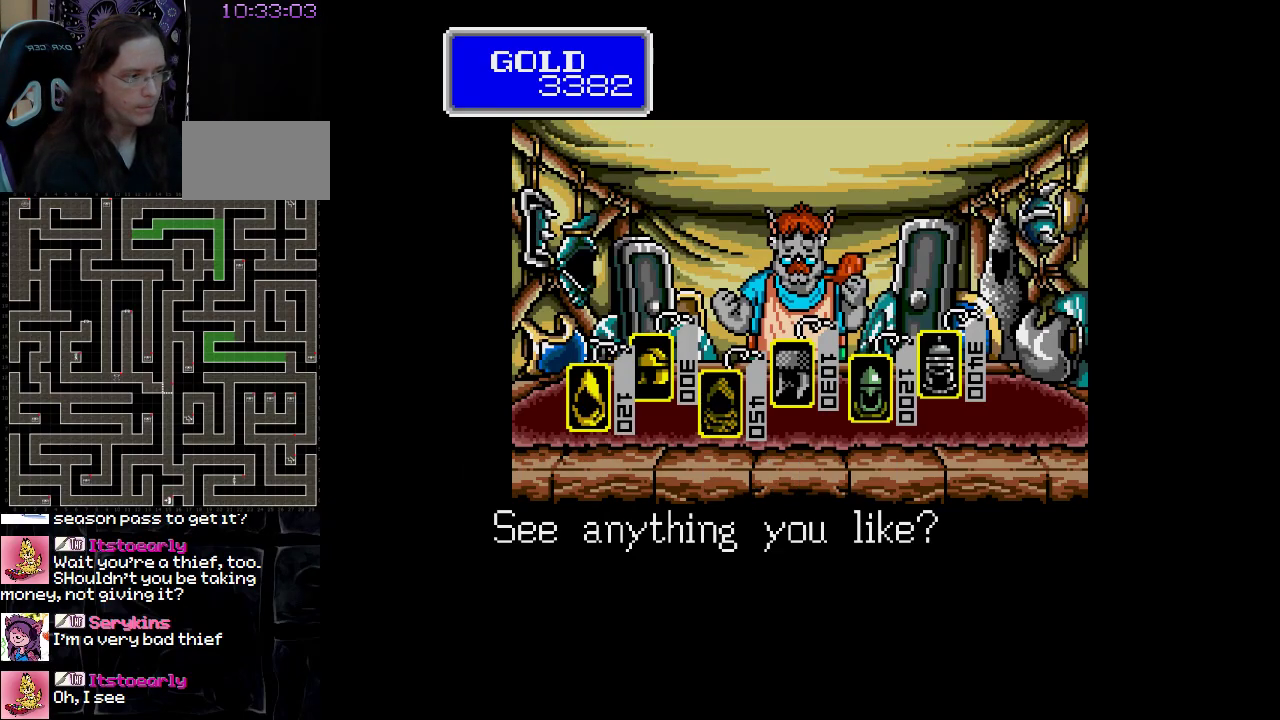
{"buttons": ["DPAD_RIGHT"], "events": [[500, "DPAD_RIGHT", "down"]]}
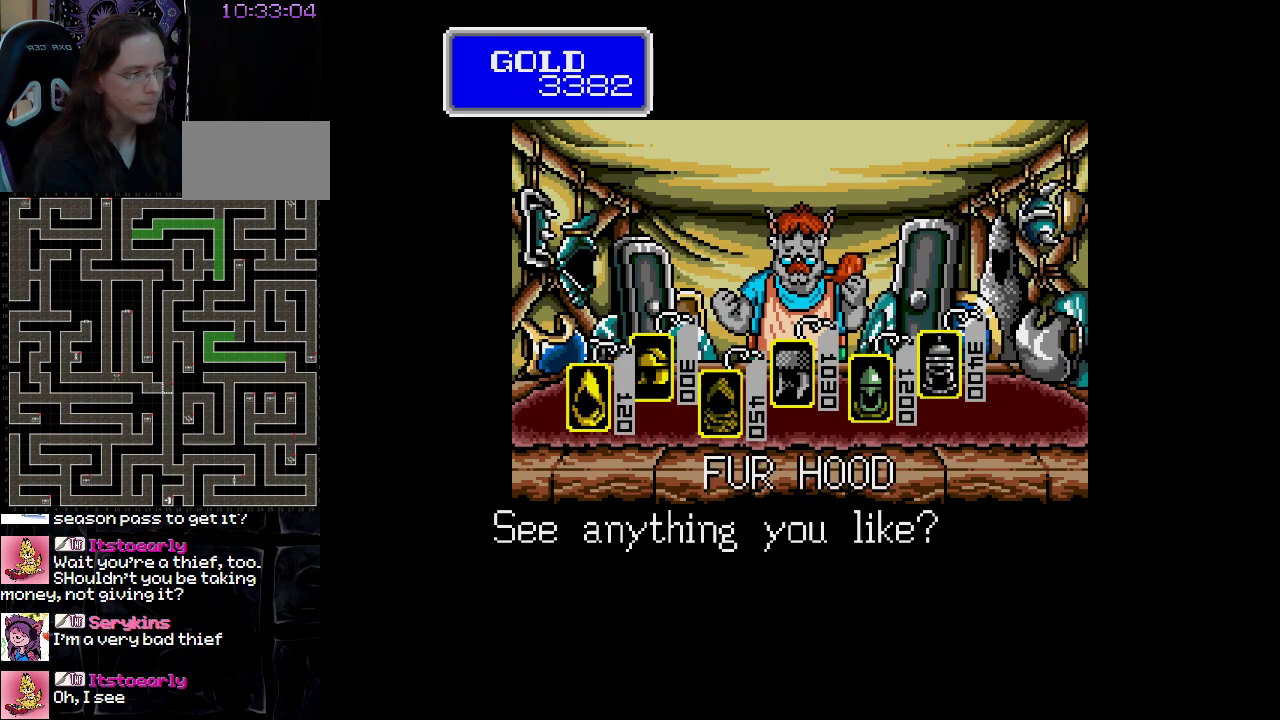
{"buttons": [], "events": [[133, "DPAD_RIGHT", "up"]]}
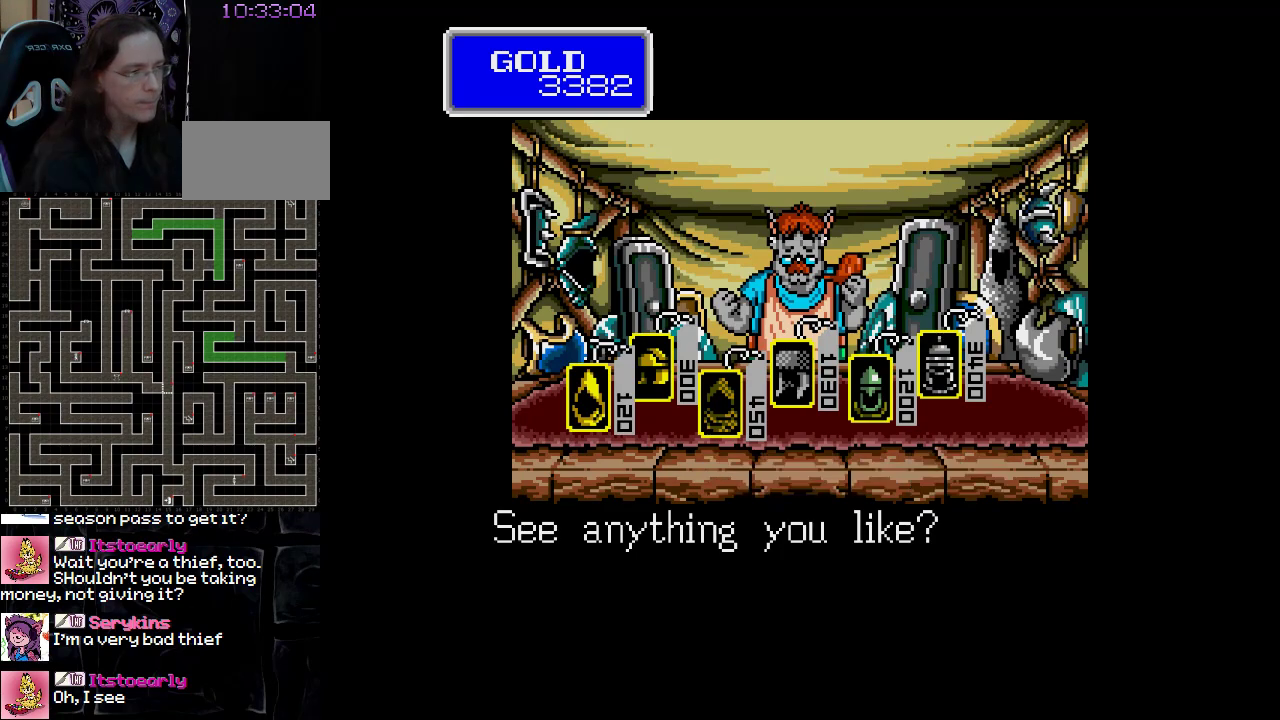
{"buttons": [], "events": []}
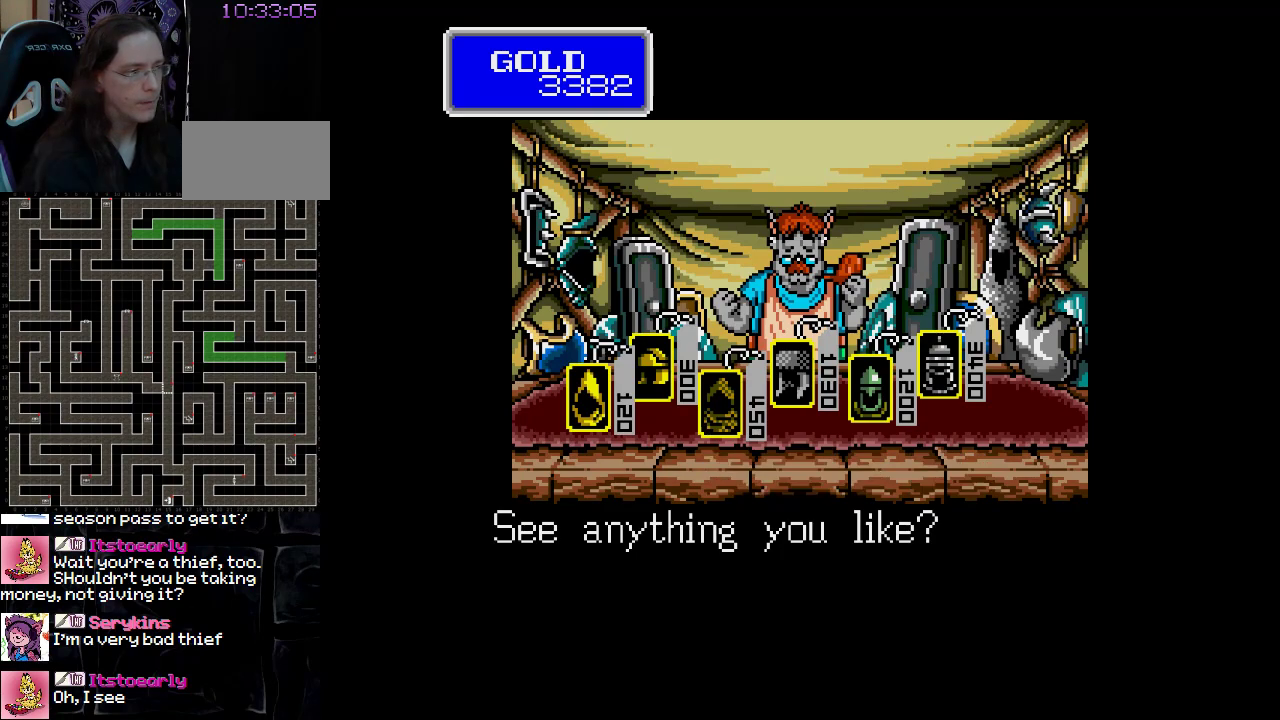
{"buttons": [], "events": []}
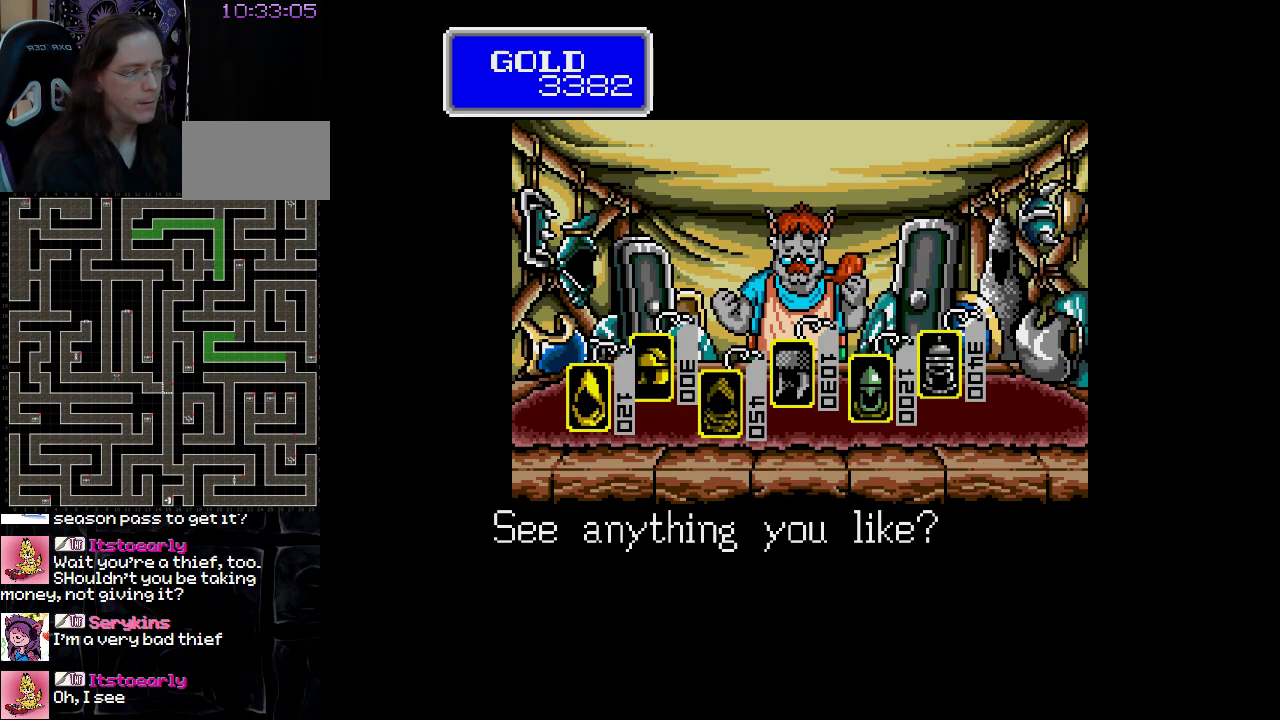
{"buttons": [], "events": []}
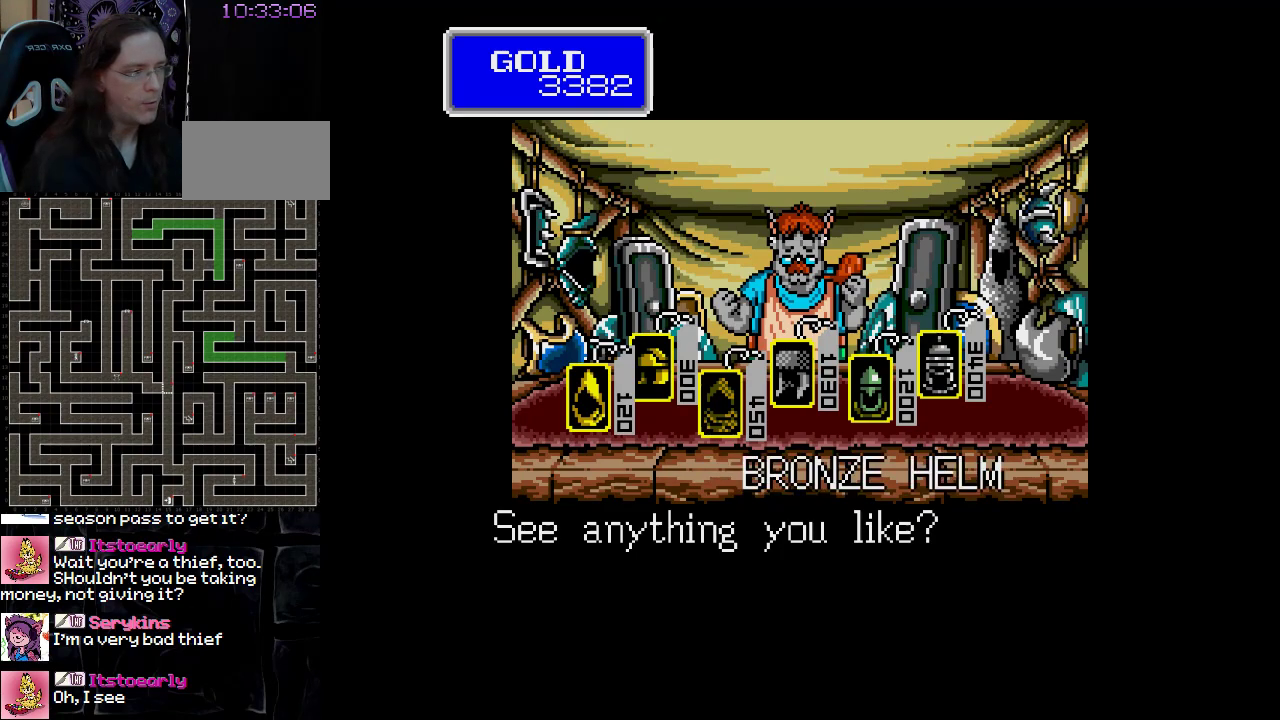
{"buttons": ["DPAD_RIGHT"], "events": [[500, "DPAD_RIGHT", "down"]]}
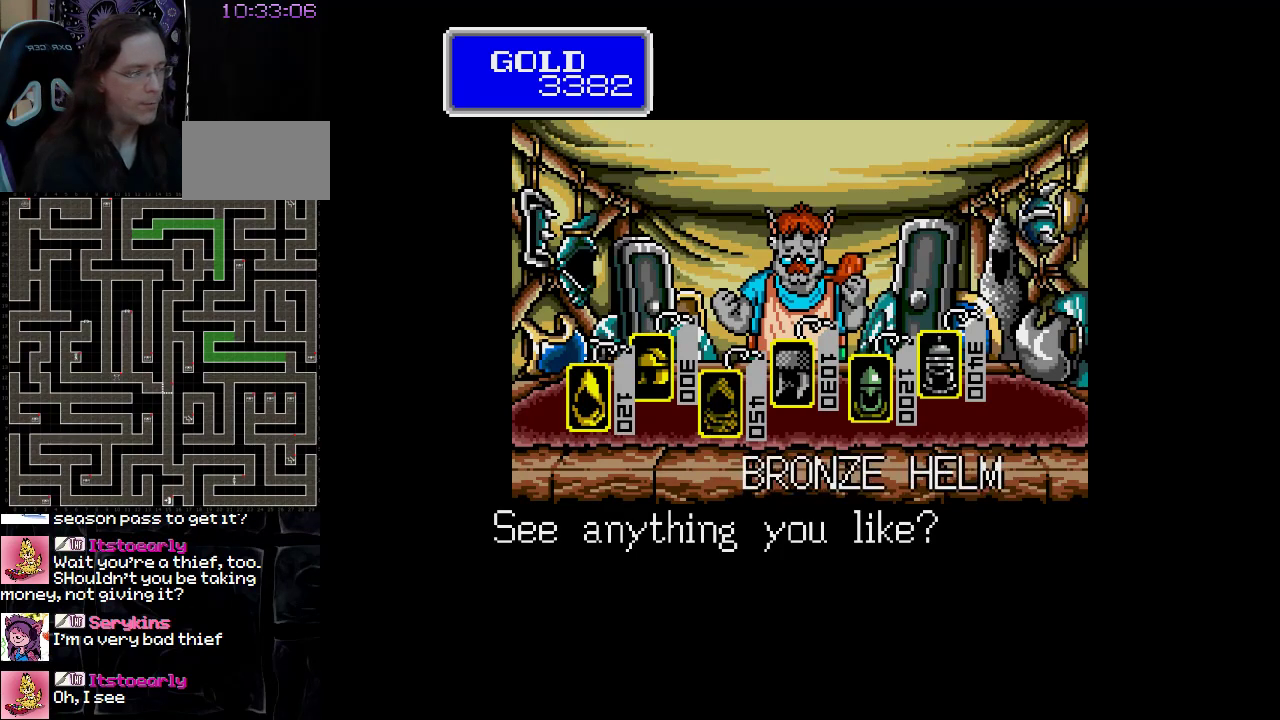
{"buttons": [], "events": [[117, "DPAD_RIGHT", "up"]]}